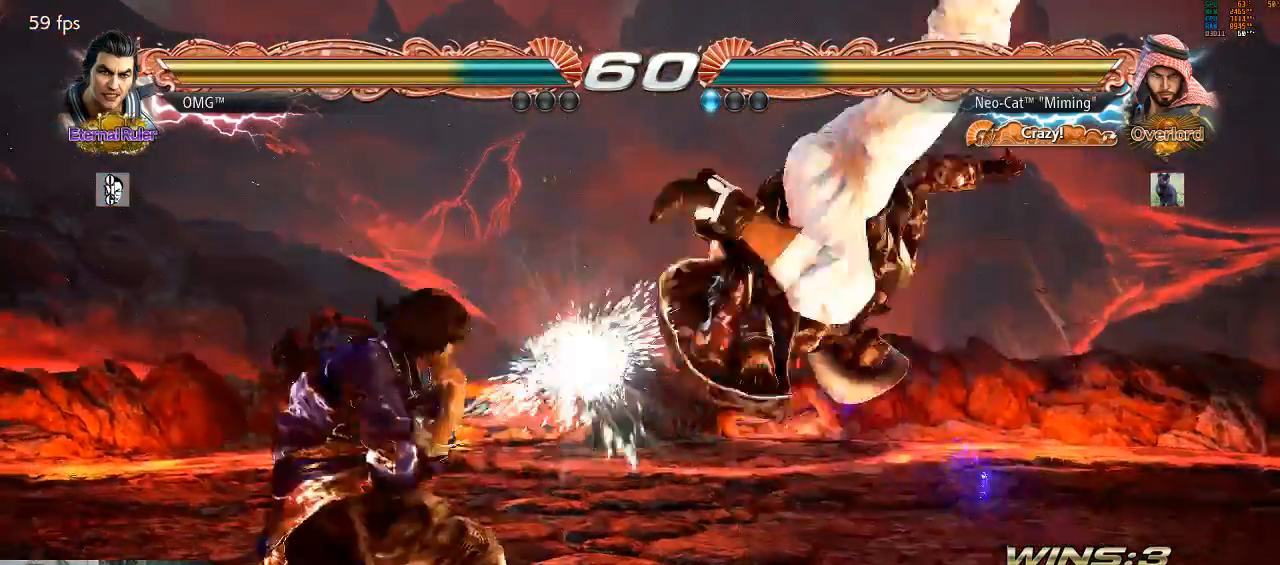
Gameplay with a controller (arcade stick); each line is a JSON object with the inputs held at the frame after it. "events" lists button and stick changes between this image and that frame as [ms after this image, input, new state], when the widget could be followed in between. Not read: L3 R3.
{"buttons": [], "left_stick": "right", "events": [[233, "left_stick", "right"]]}
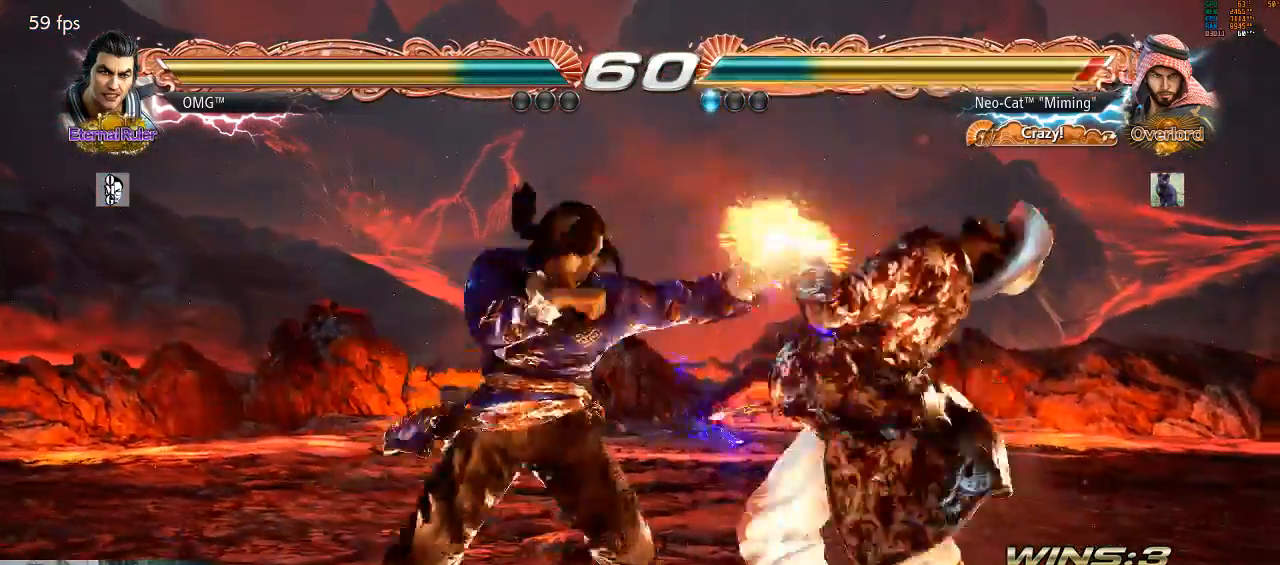
{"buttons": [], "left_stick": "right", "events": []}
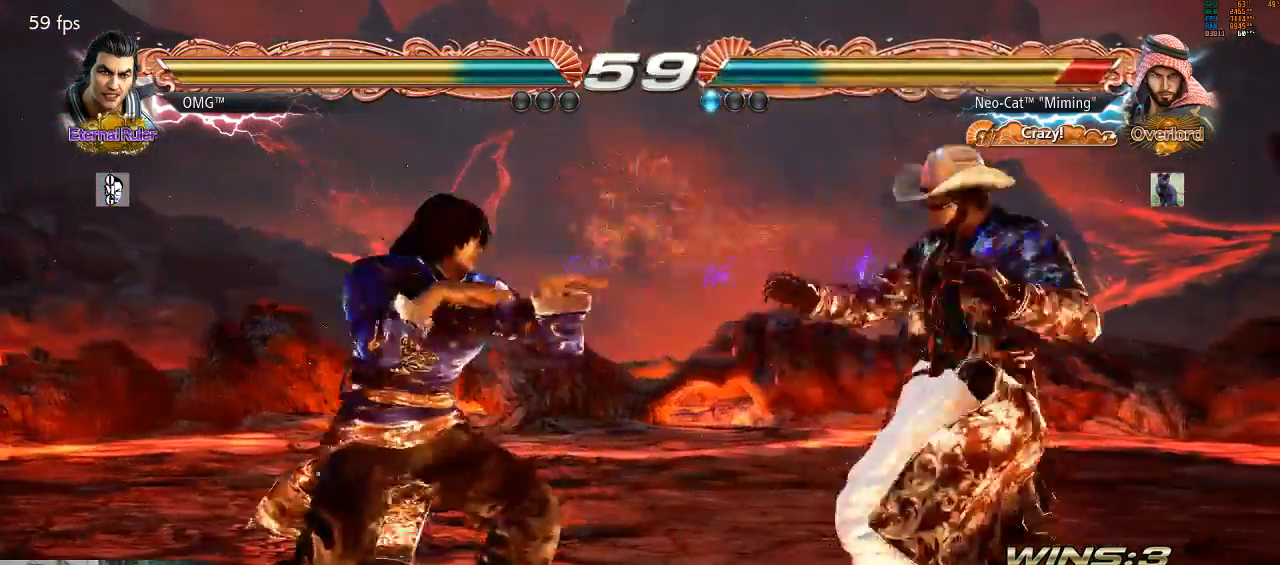
{"buttons": [], "left_stick": "right", "events": [[33, "left_stick", "center"], [133, "left_stick", "right"]]}
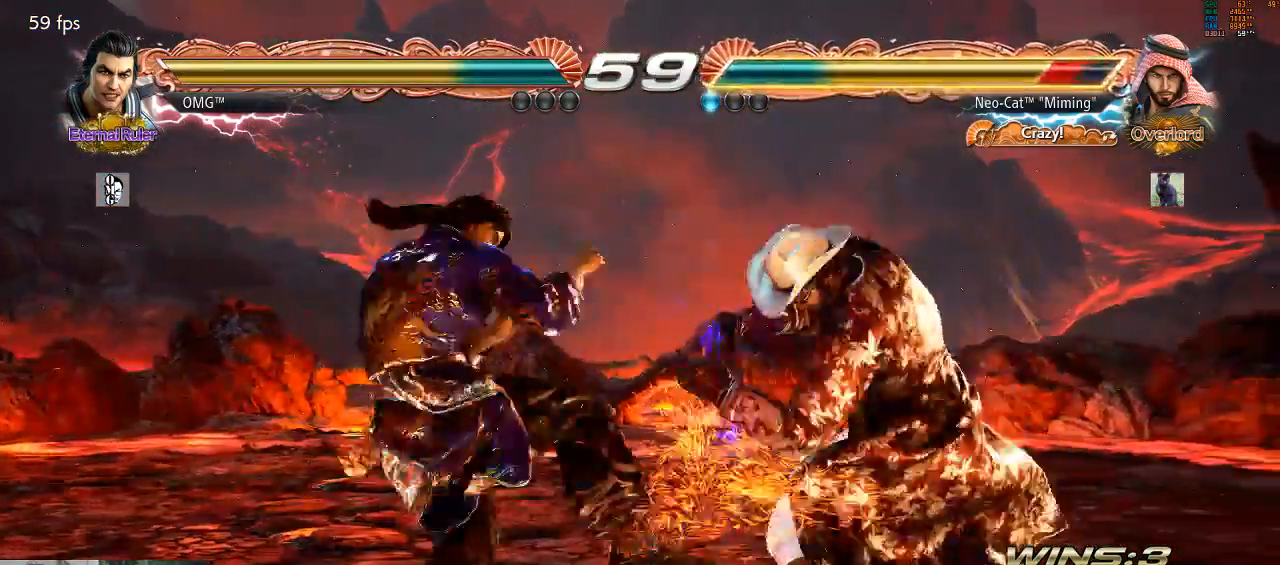
{"buttons": [], "left_stick": "center", "events": [[200, "left_stick", "center"], [233, "CIRCLE", "down"], [300, "CIRCLE", "up"], [367, "SQUARE", "down"], [400, "SQUARE", "up"]]}
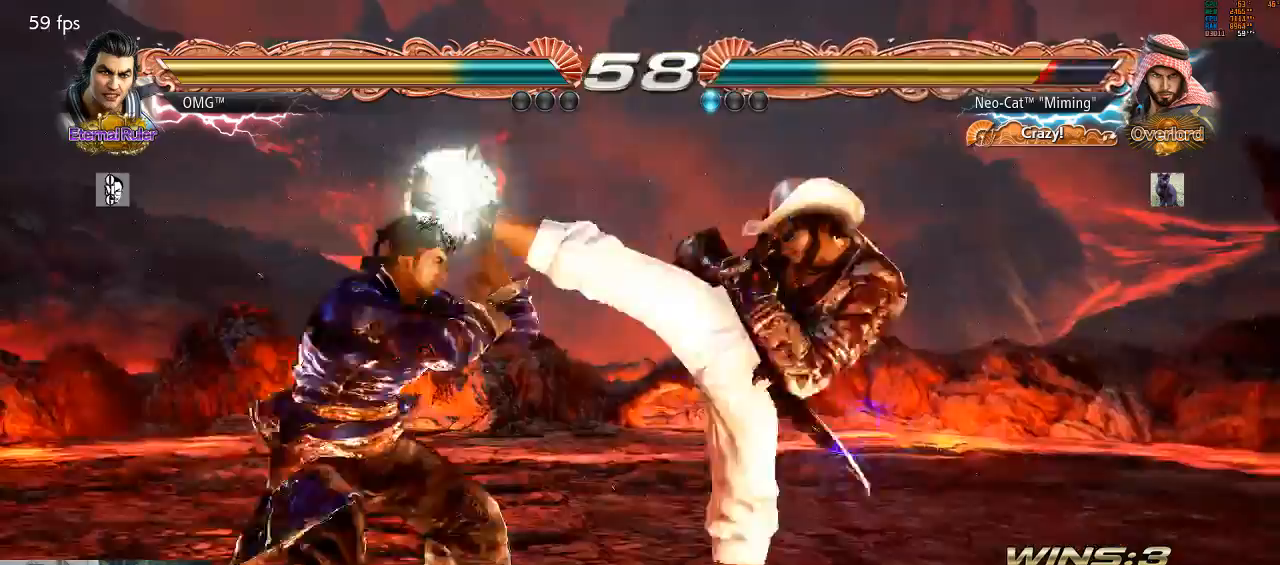
{"buttons": [], "left_stick": "center", "events": []}
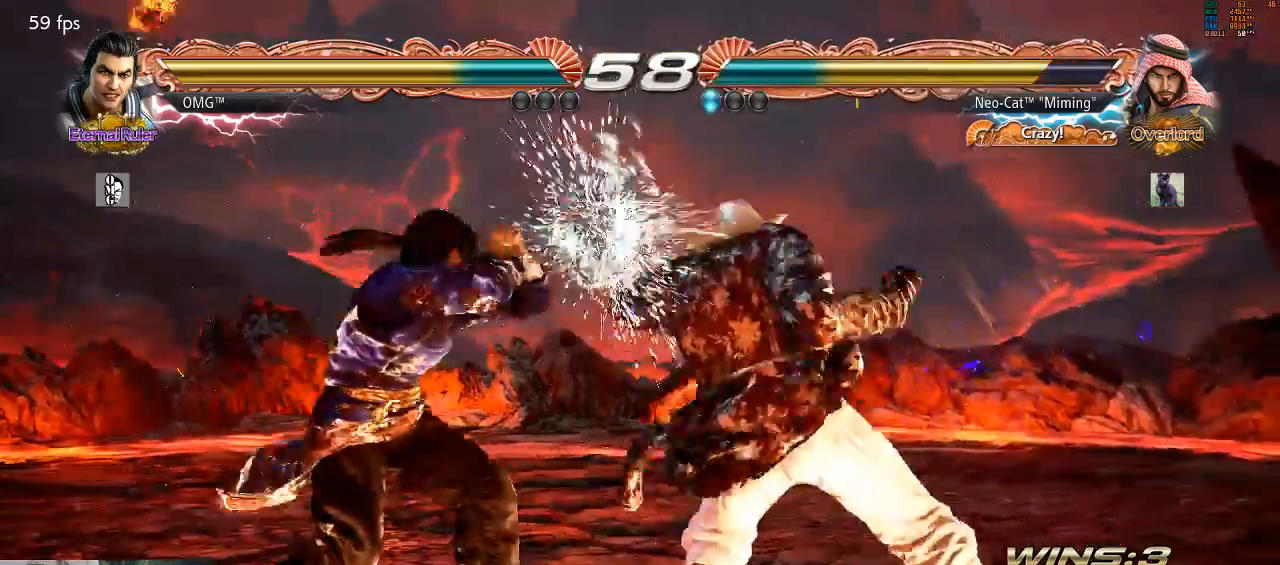
{"buttons": [], "left_stick": "down-right"}
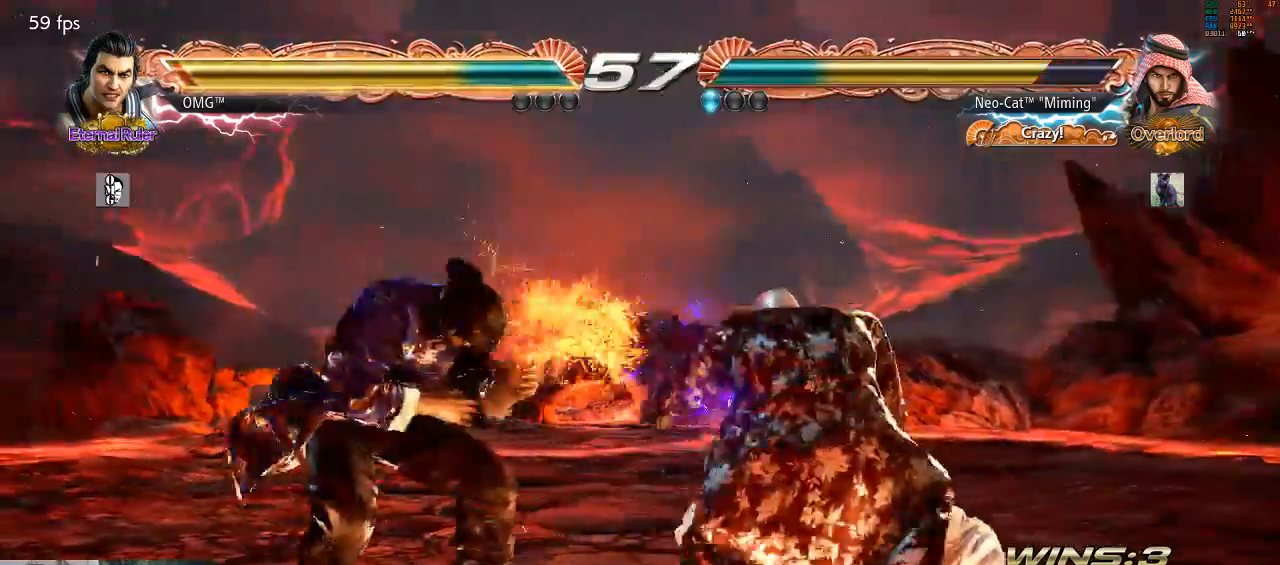
{"buttons": [], "left_stick": "left", "events": [[200, "left_stick", "down-left"], [500, "left_stick", "left"]]}
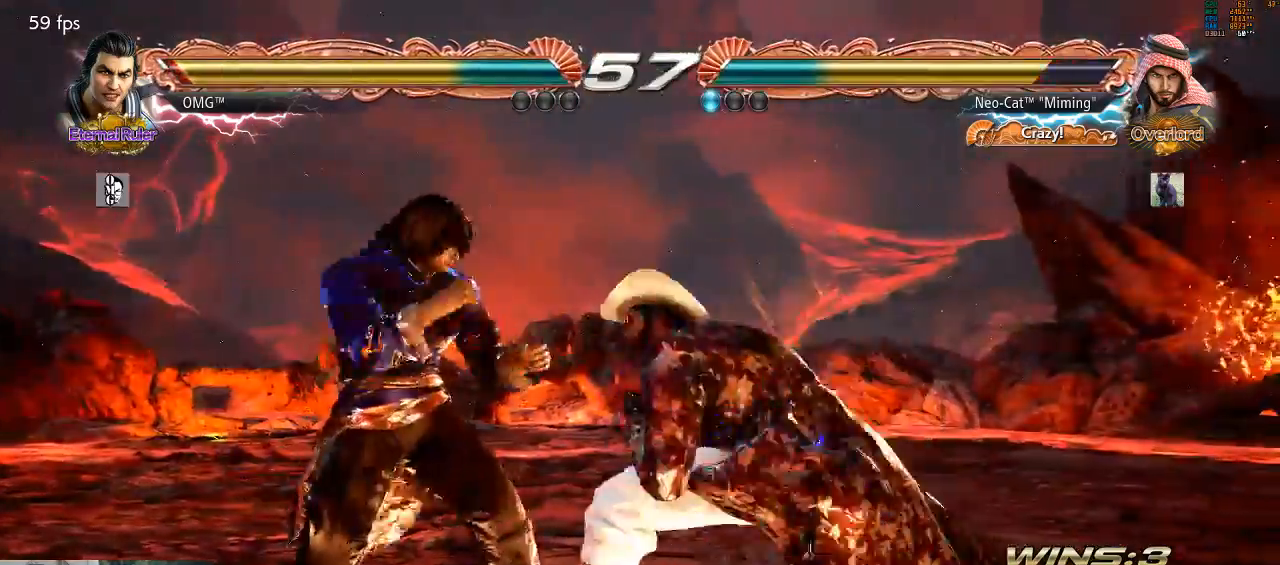
{"buttons": [], "left_stick": "center"}
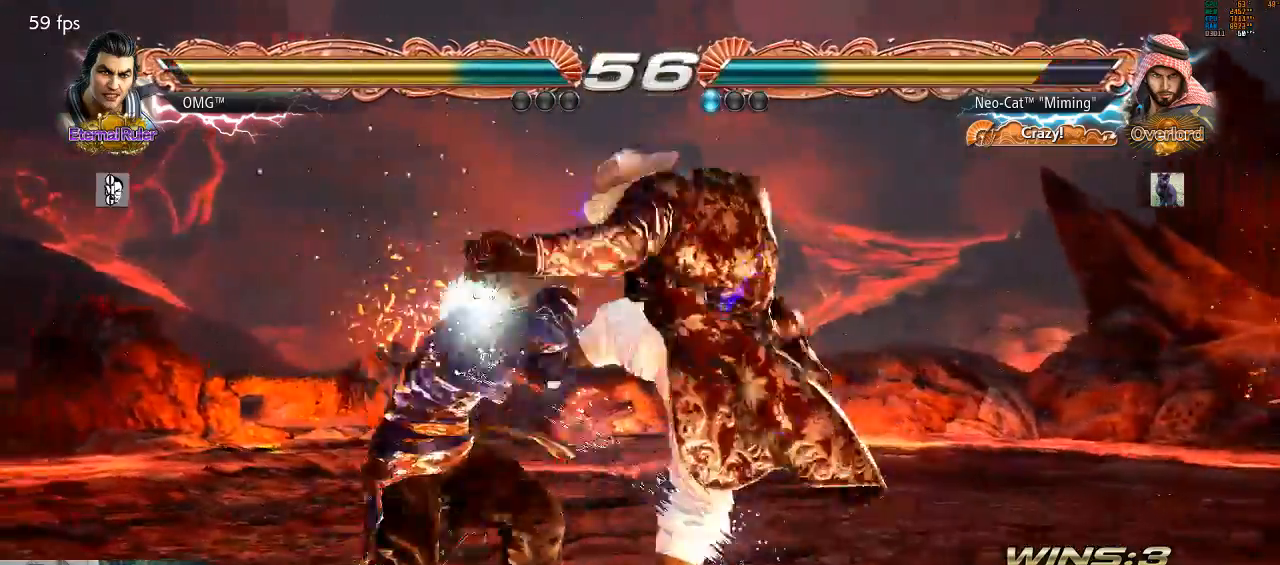
{"buttons": [], "left_stick": "down-right", "events": [[367, "left_stick", "down-right"]]}
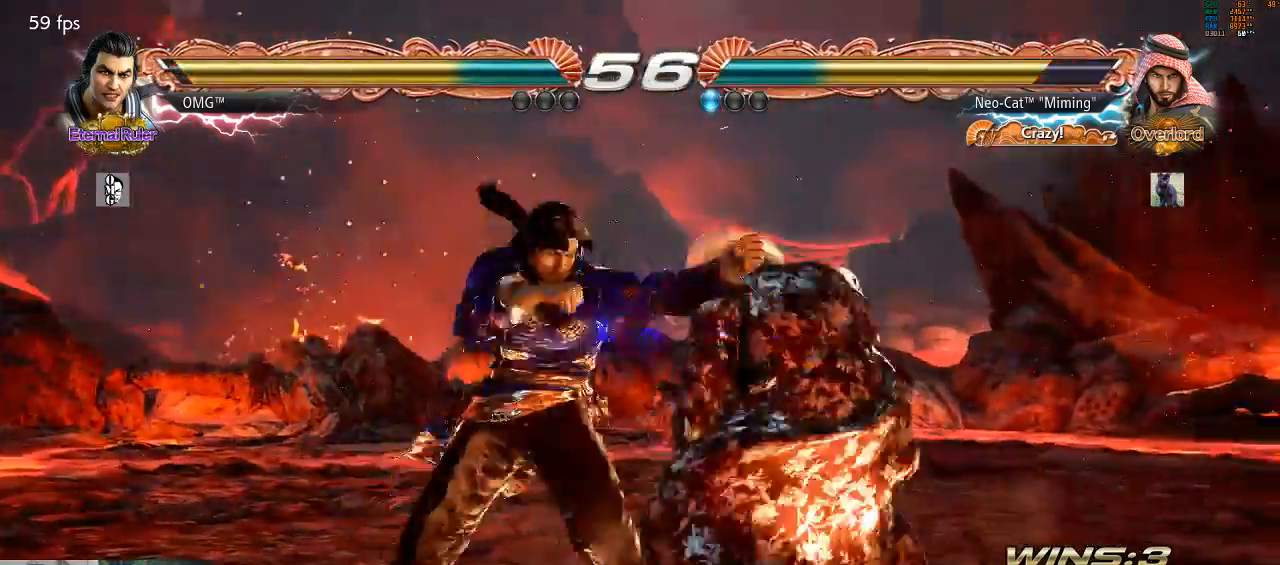
{"buttons": ["CROSS"], "left_stick": "down-left", "events": [[133, "left_stick", "down-left"], [467, "CROSS", "down"]]}
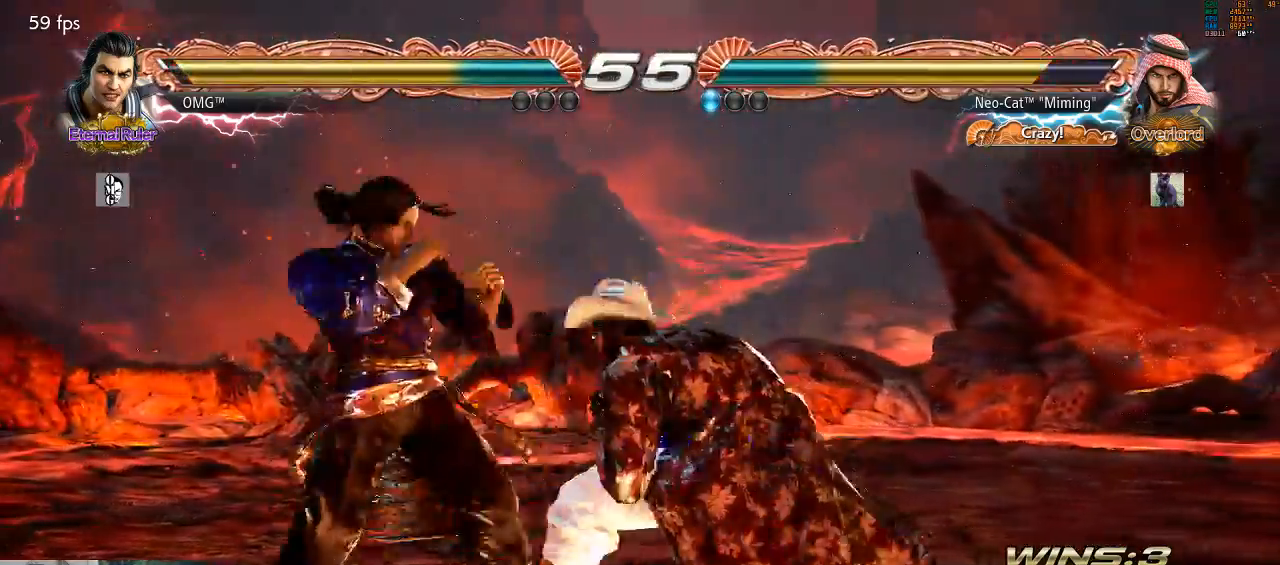
{"buttons": [], "left_stick": "down-left", "events": [[67, "CROSS", "up"]]}
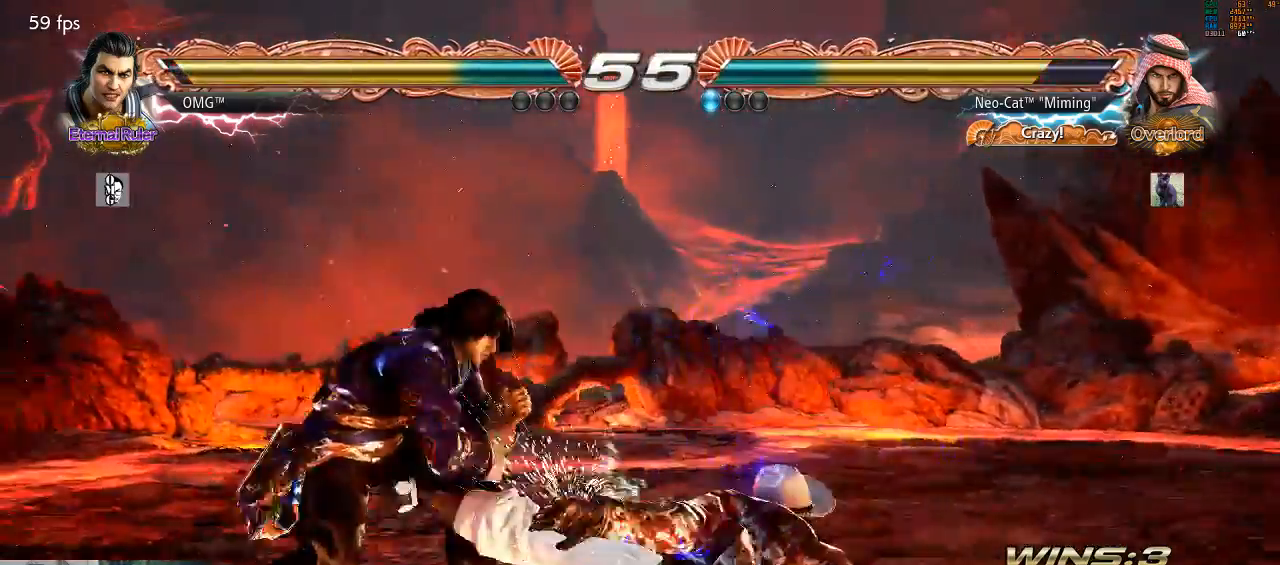
{"buttons": [], "left_stick": "center", "events": [[200, "left_stick", "center"]]}
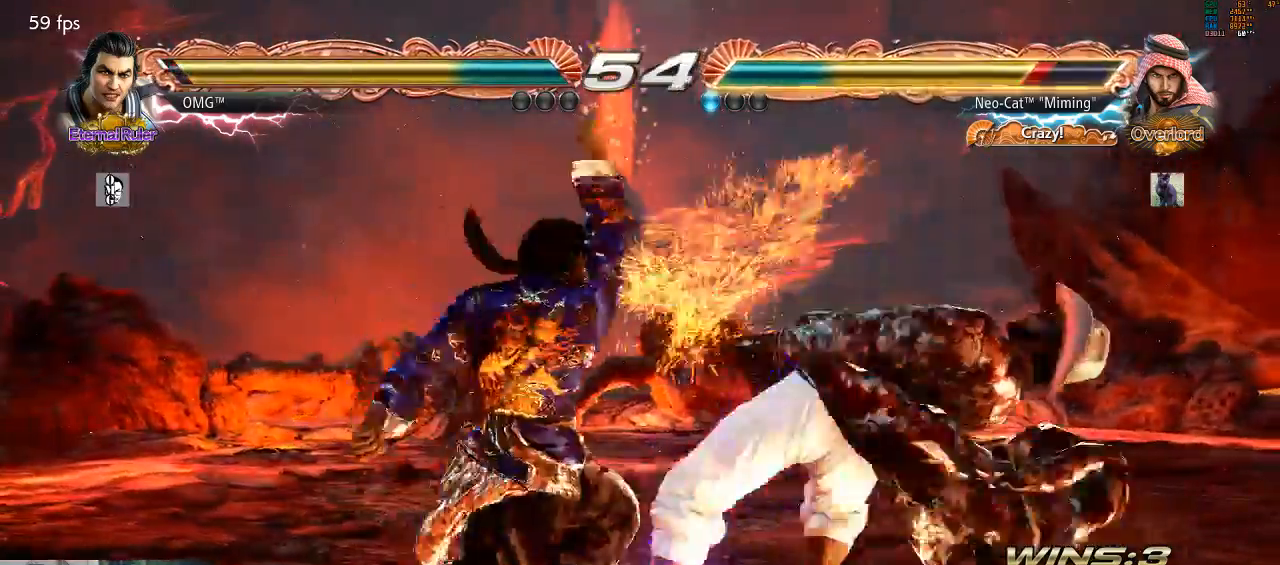
{"buttons": [], "left_stick": "center", "events": []}
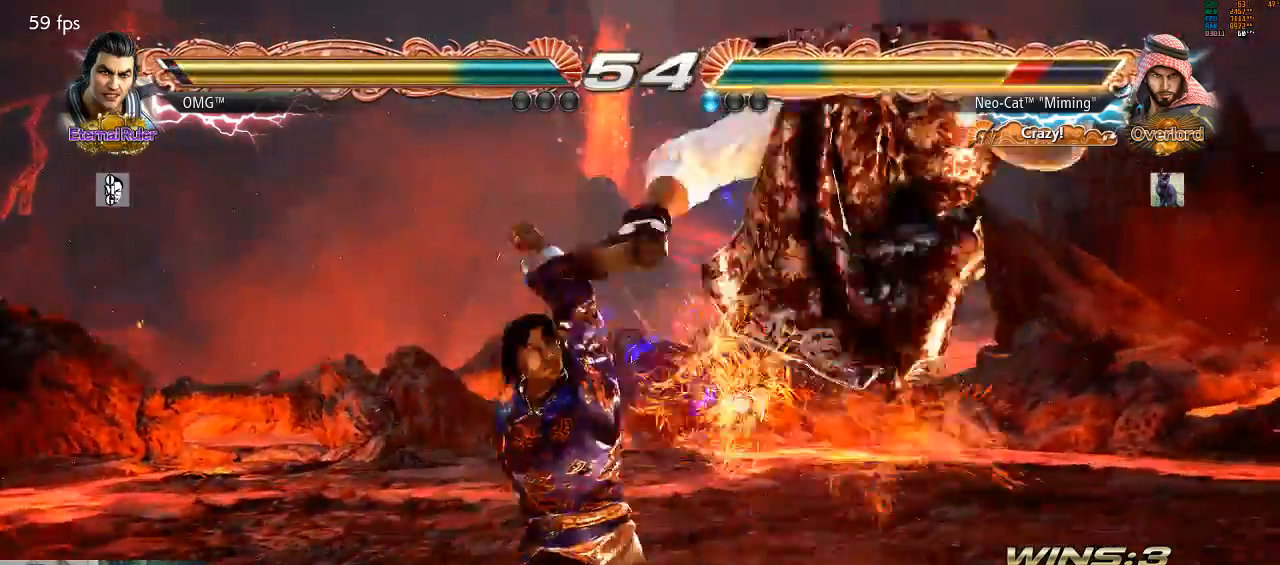
{"buttons": [], "left_stick": "center", "events": []}
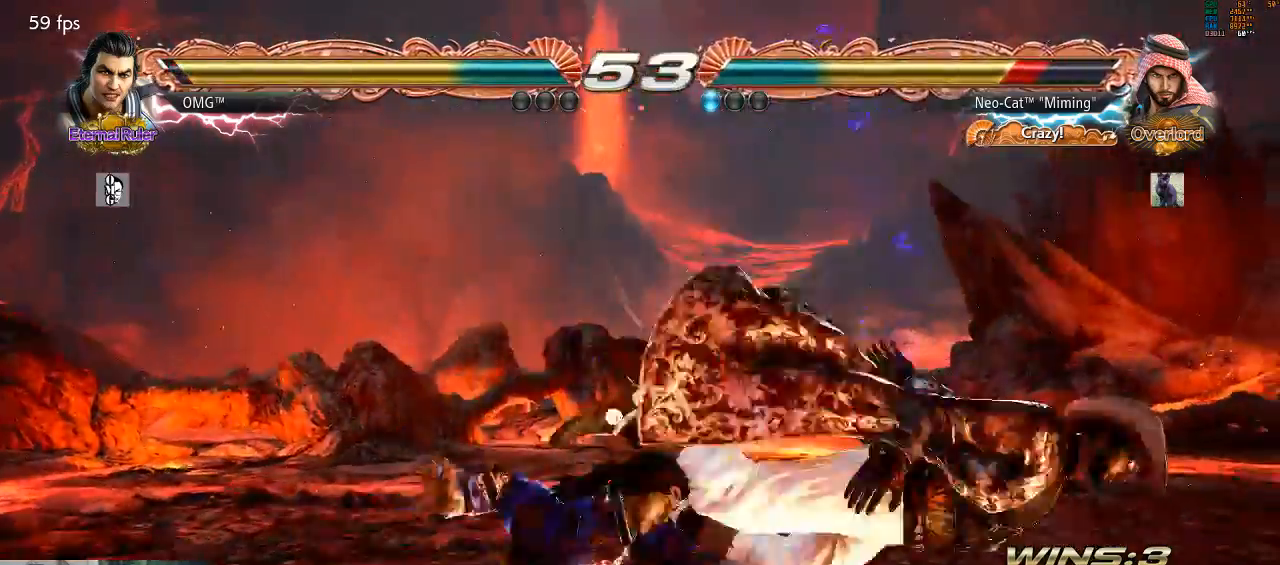
{"buttons": [], "left_stick": "center", "events": []}
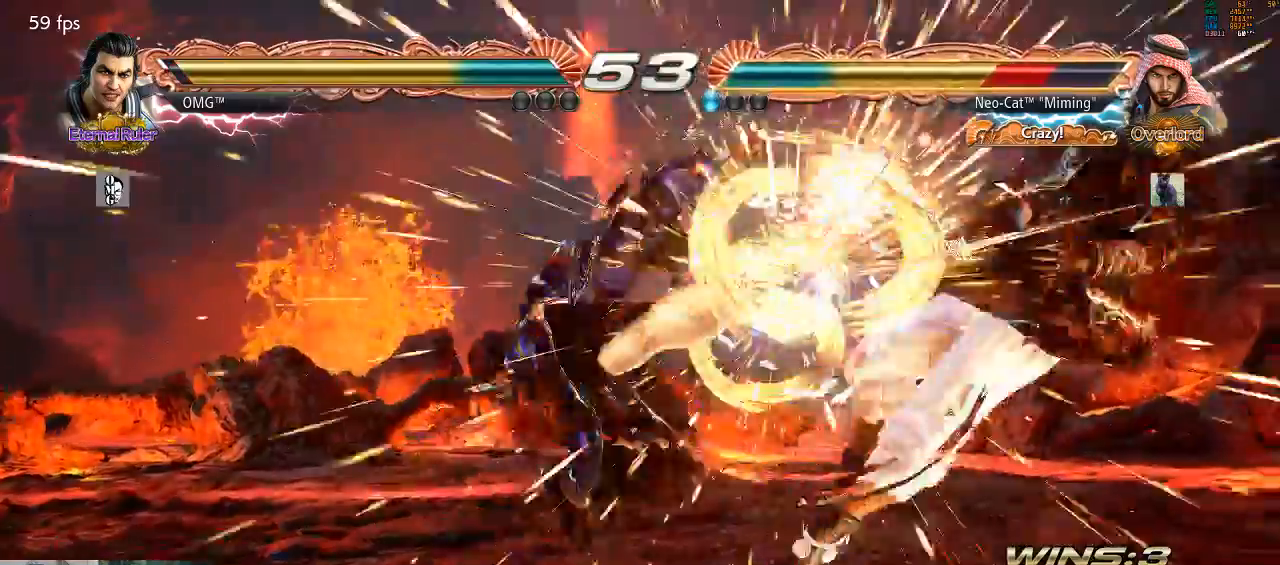
{"buttons": [], "left_stick": "center", "events": []}
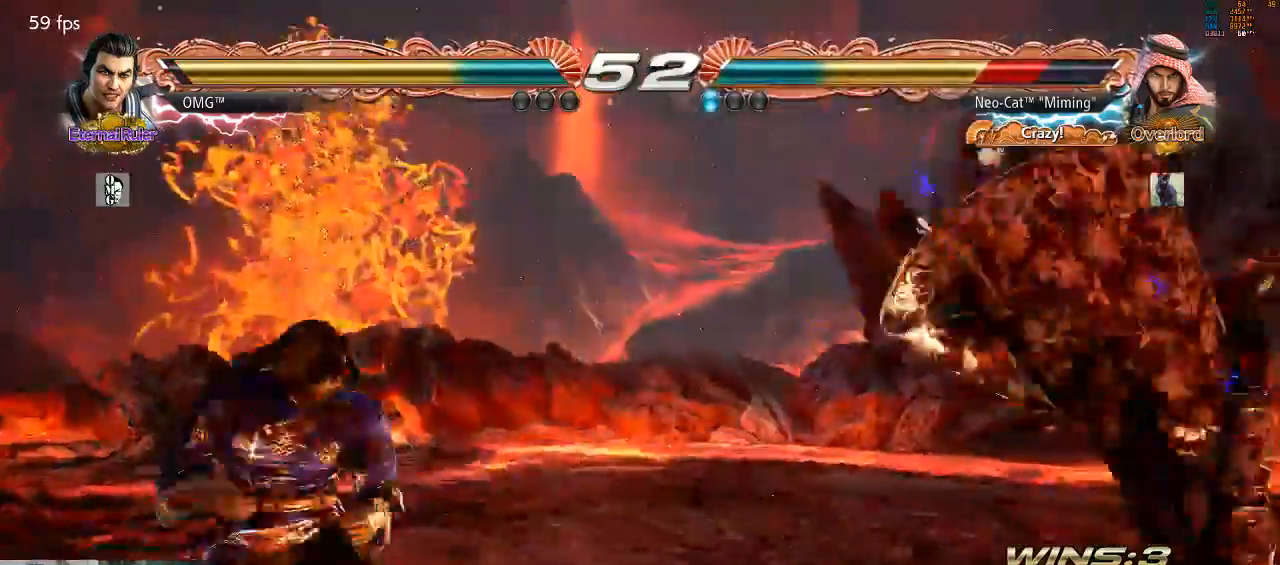
{"buttons": [], "left_stick": "center", "events": [[300, "SQUARE", "down"], [367, "SQUARE", "up"]]}
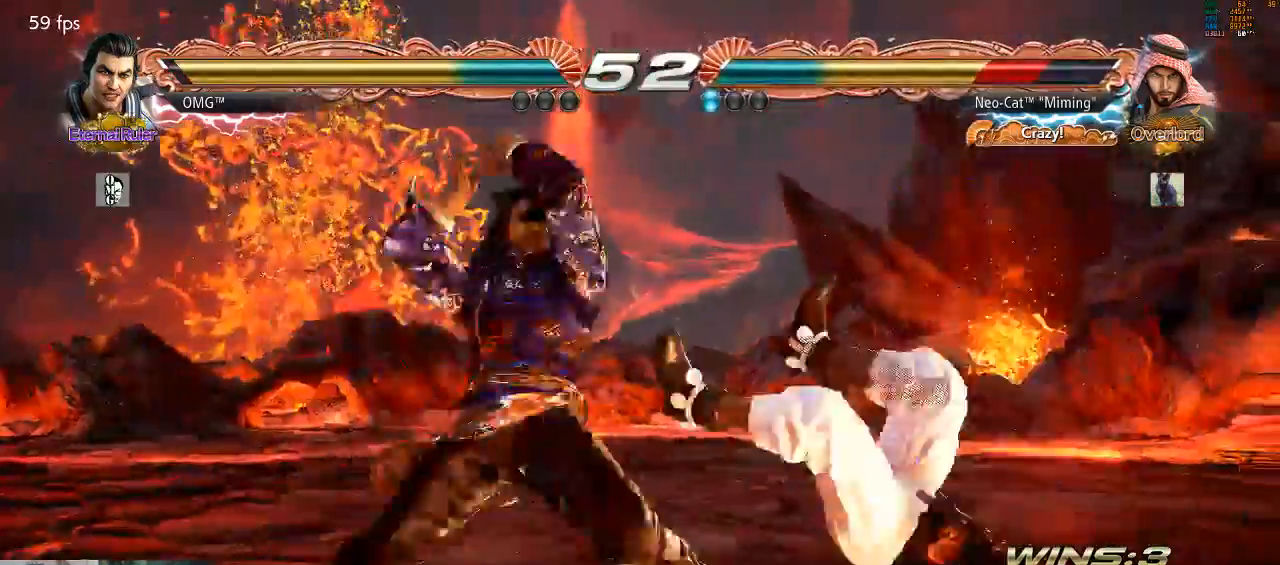
{"buttons": [], "left_stick": "right", "events": [[33, "SQUARE", "down"], [100, "SQUARE", "up"], [267, "left_stick", "right"]]}
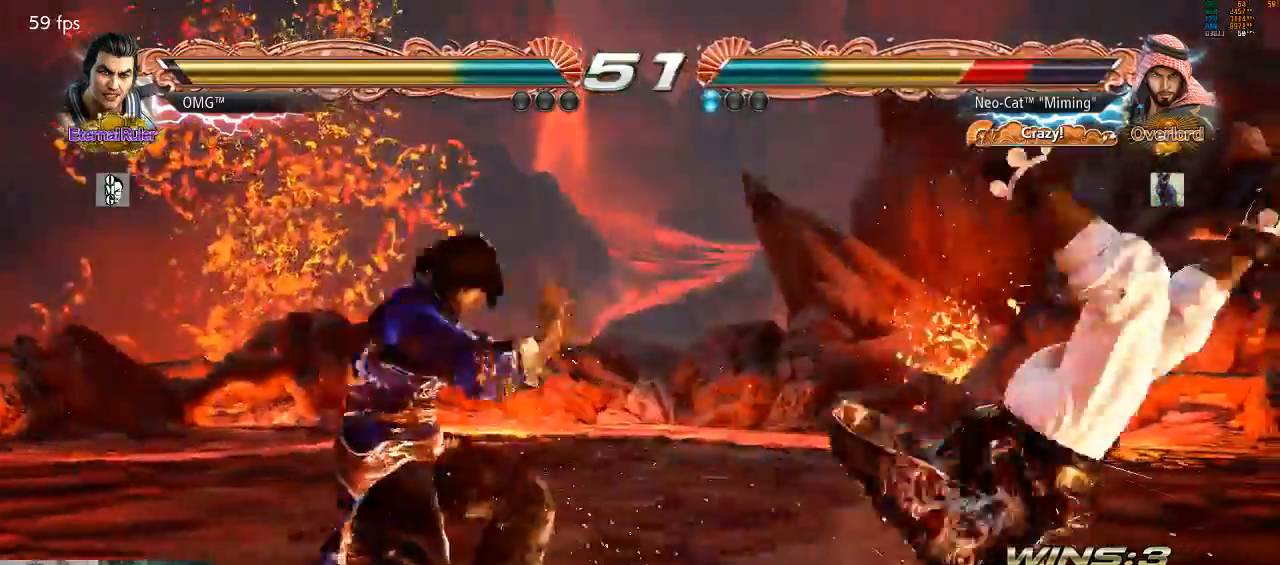
{"buttons": [], "left_stick": "down-right"}
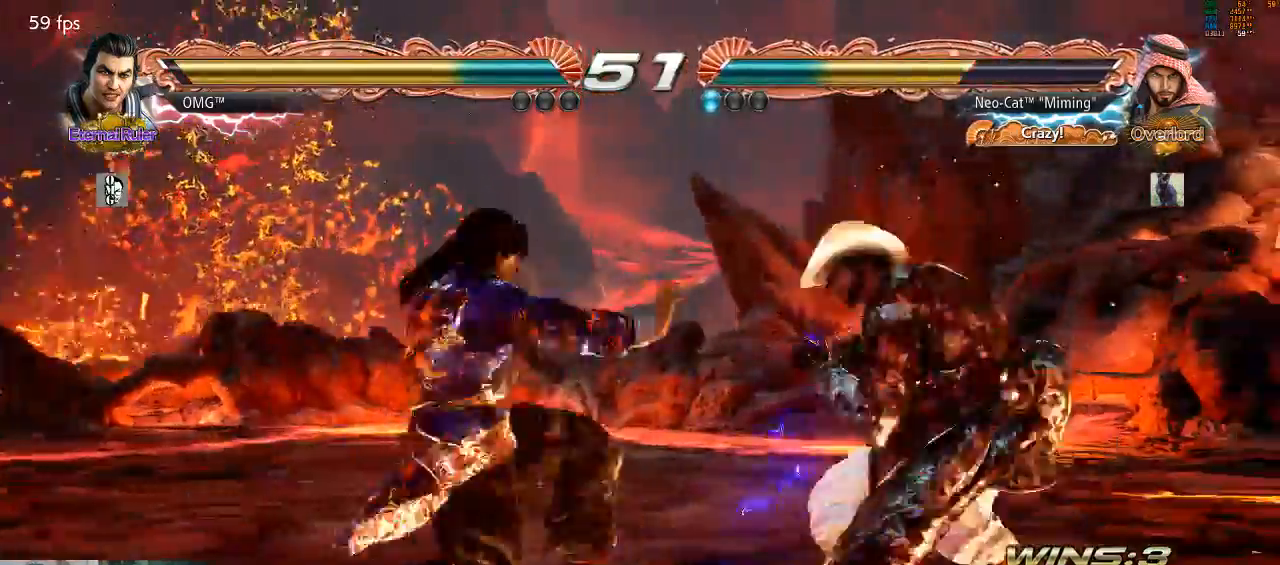
{"buttons": [], "left_stick": "right", "events": [[67, "left_stick", "right"]]}
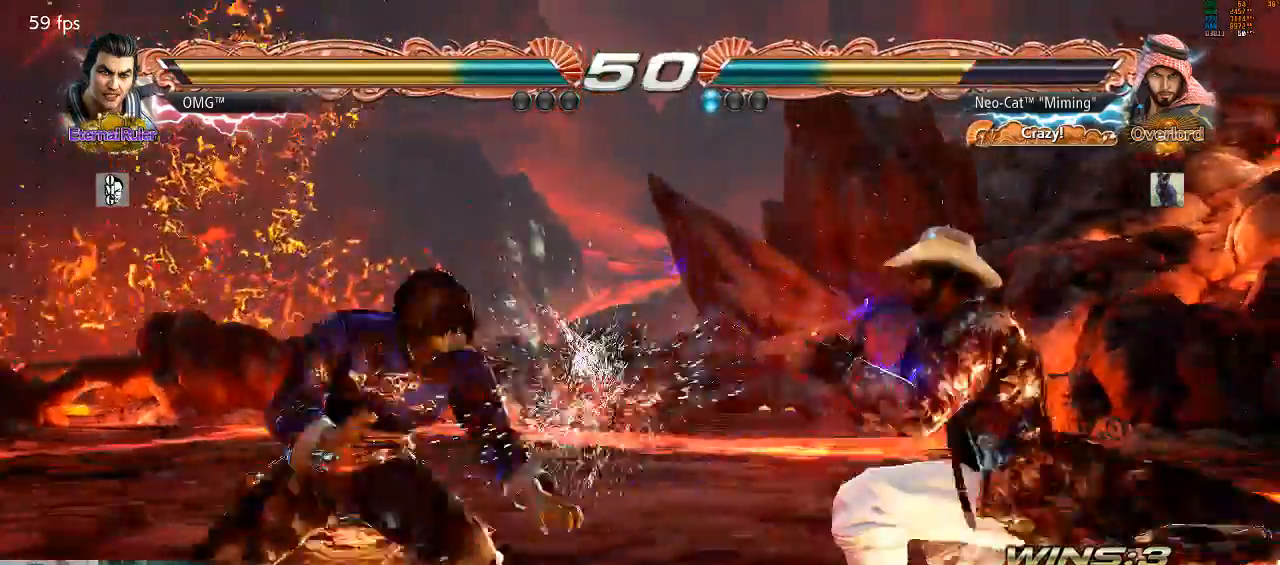
{"buttons": [], "left_stick": "right", "events": [[100, "left_stick", "down-right"], [233, "left_stick", "center"], [300, "left_stick", "right"]]}
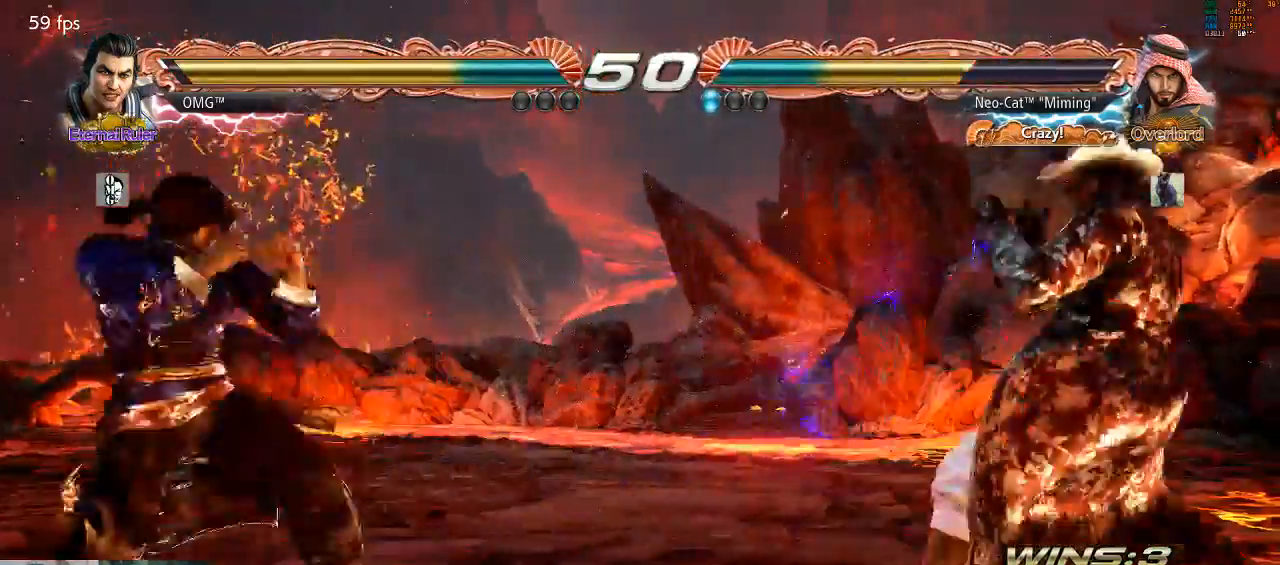
{"buttons": [], "left_stick": "down-left", "events": [[67, "left_stick", "down-right"], [233, "left_stick", "down-left"]]}
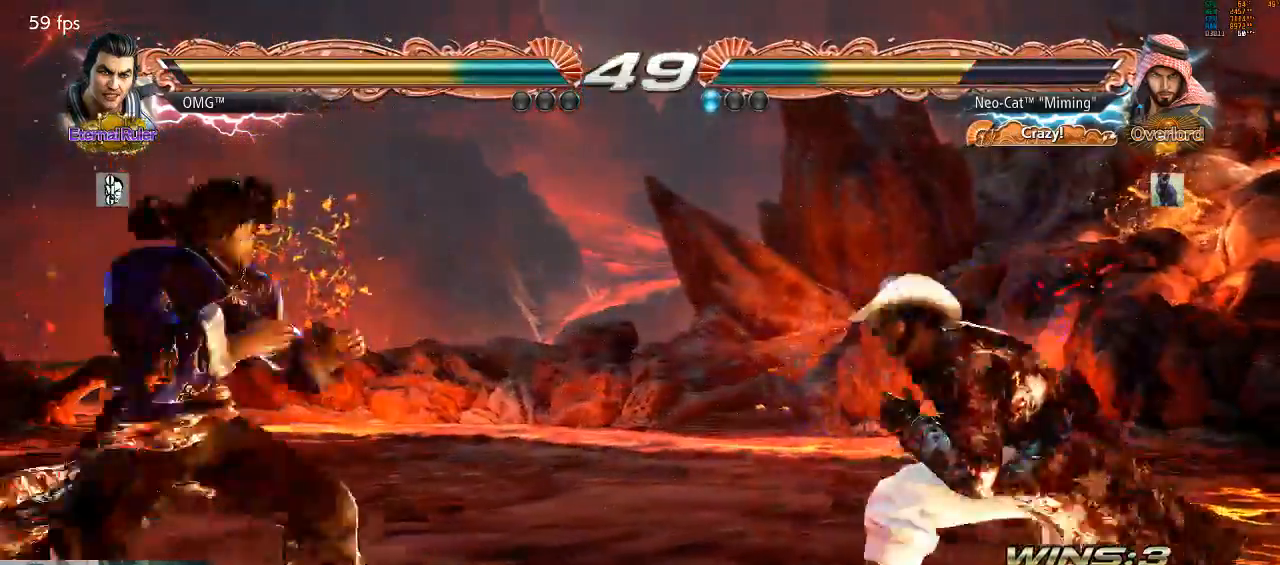
{"buttons": [], "left_stick": "center", "events": [[67, "left_stick", "left"], [233, "CIRCLE", "down"], [233, "left_stick", "up-left"], [333, "CIRCLE", "up"], [367, "left_stick", "center"]]}
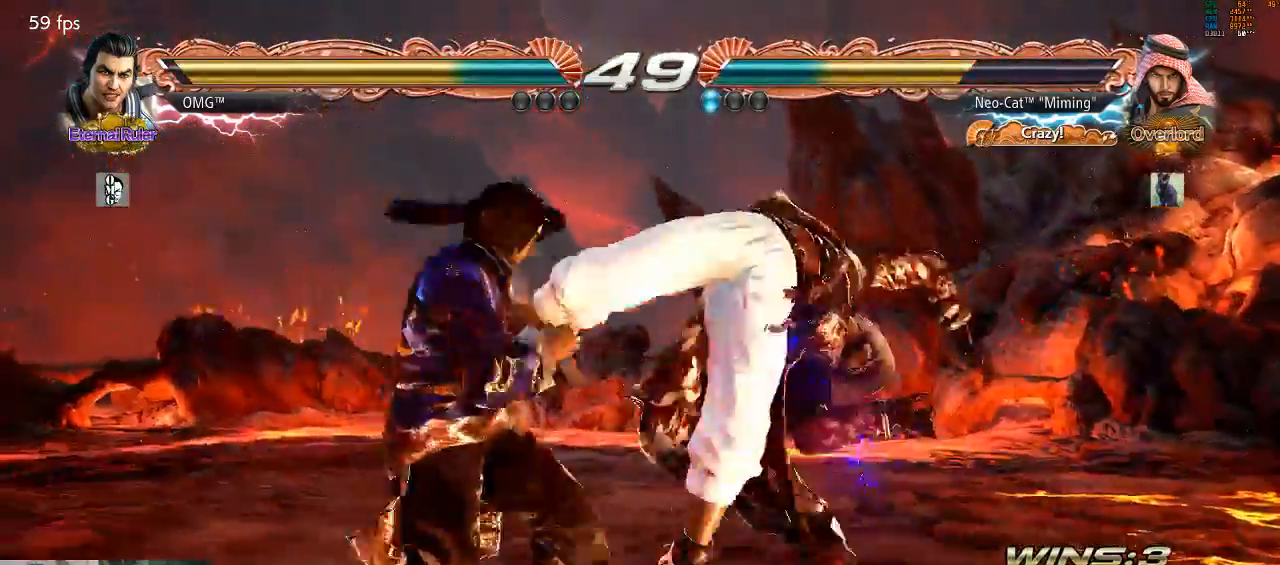
{"buttons": [], "left_stick": "right", "events": [[400, "left_stick", "right"]]}
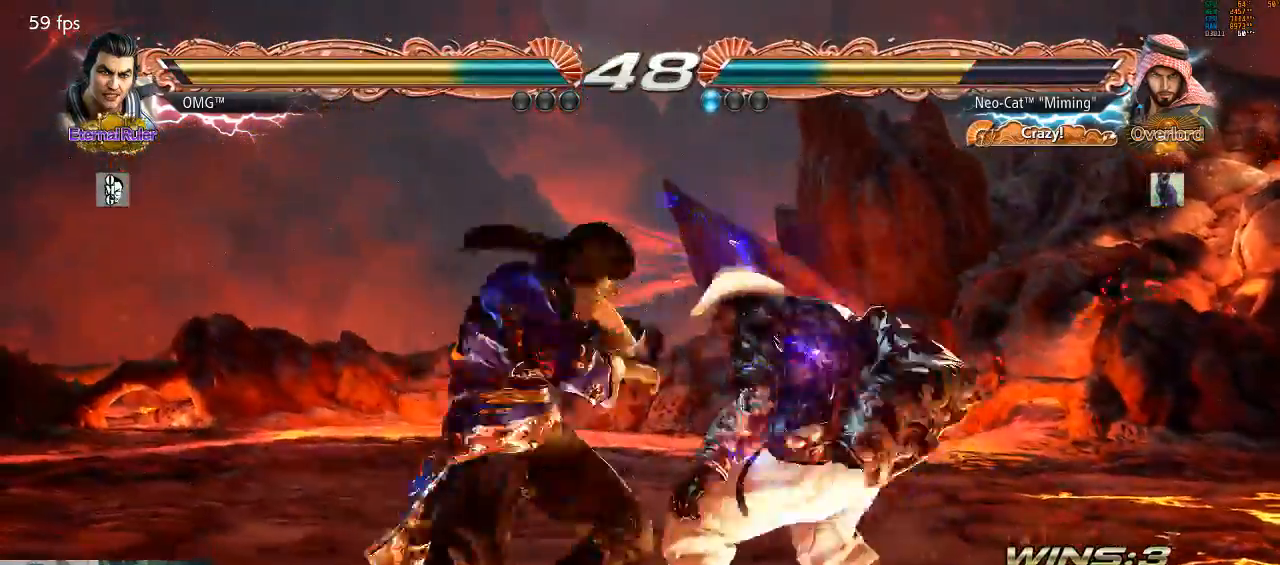
{"buttons": [], "left_stick": "right", "events": []}
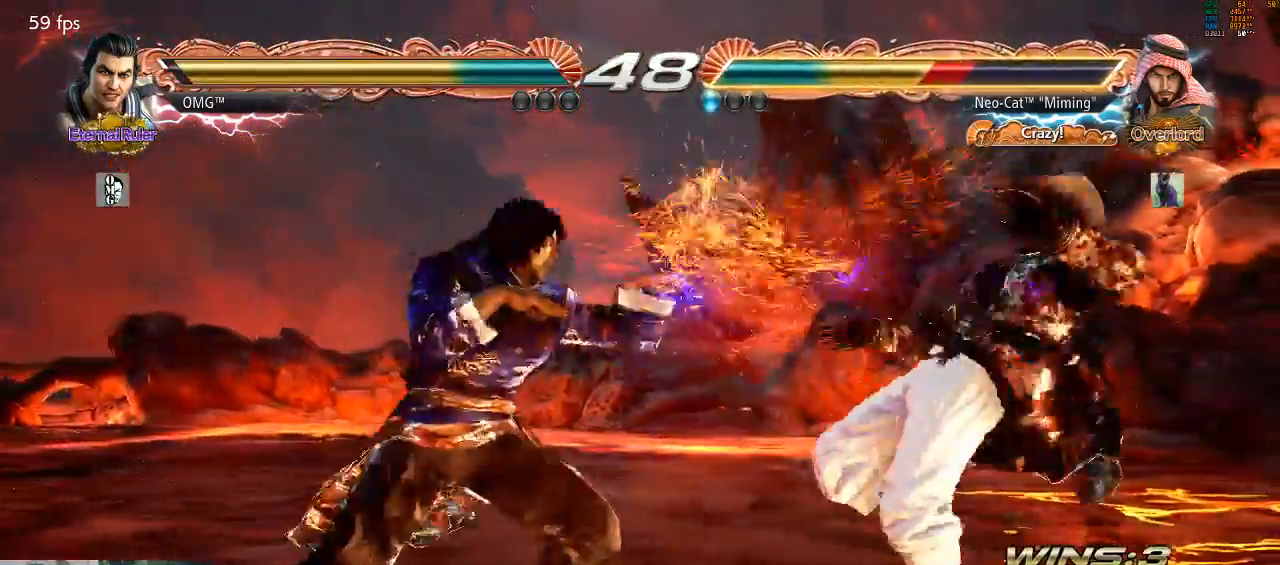
{"buttons": [], "left_stick": "right", "events": [[167, "left_stick", "center"], [267, "left_stick", "right"], [333, "left_stick", "center"], [400, "left_stick", "right"]]}
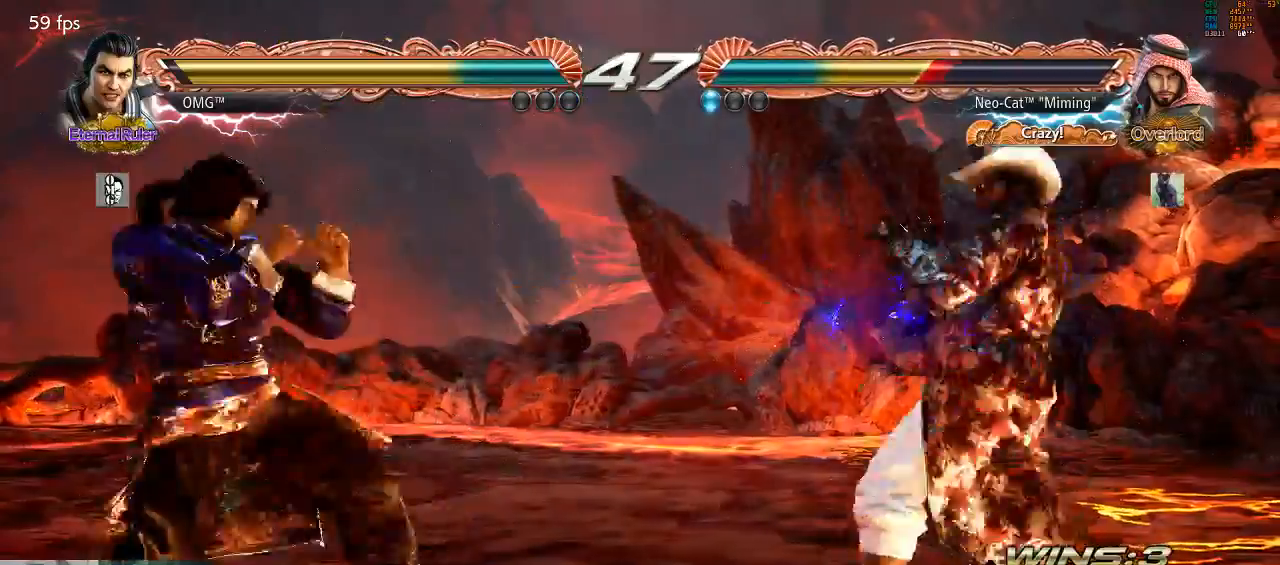
{"buttons": [], "left_stick": "left", "events": [[167, "left_stick", "center"], [233, "left_stick", "left"], [300, "left_stick", "center"], [367, "left_stick", "left"]]}
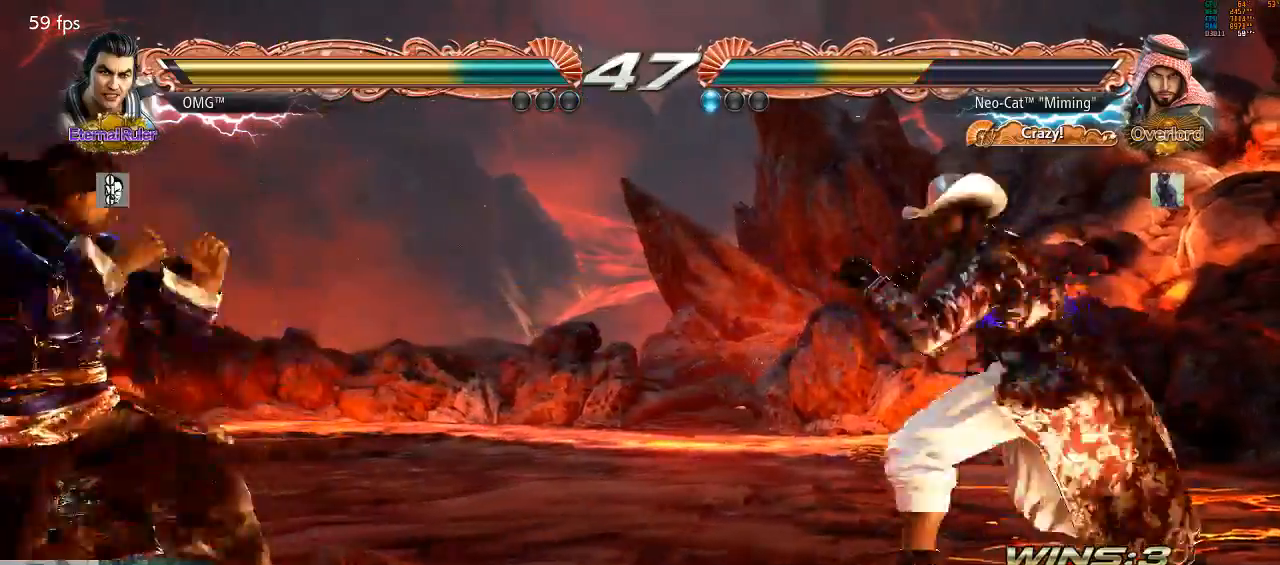
{"buttons": [], "left_stick": "up-left", "events": [[67, "left_stick", "down-right"], [133, "left_stick", "down-left"], [400, "left_stick", "up-left"], [433, "CIRCLE", "down"], [500, "CIRCLE", "up"]]}